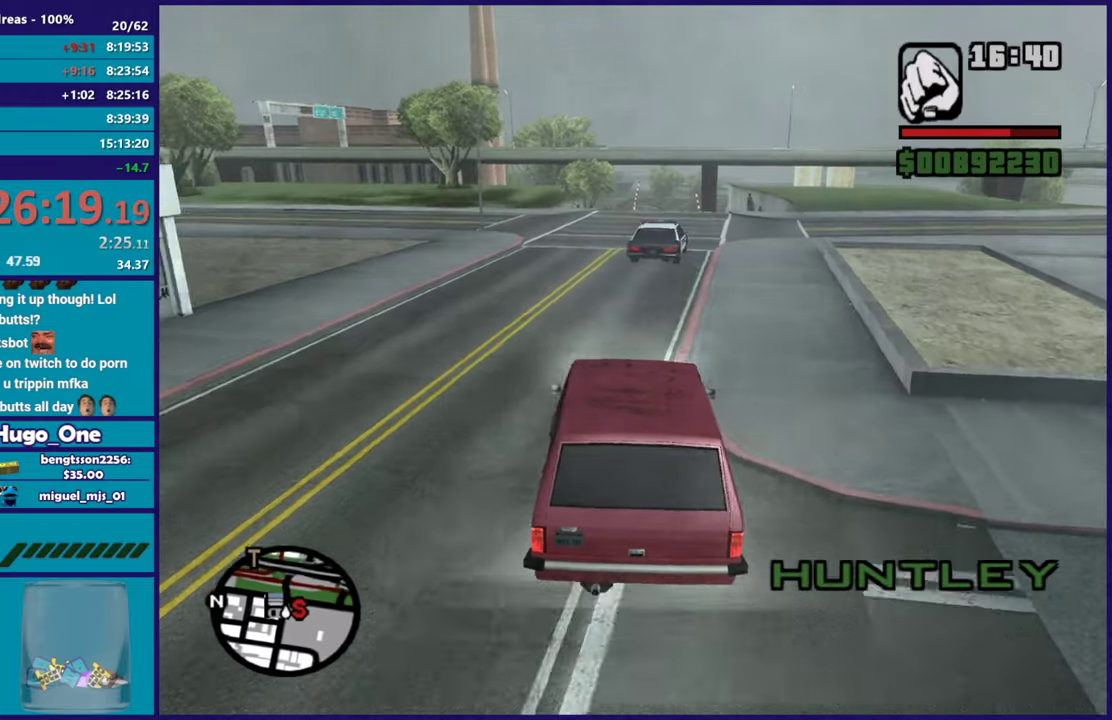
Gameplay with a controller (Xbox layout); each line is a JSON object with the inputs held at the frame after it. "events" lists button and stick changes between this image and that frame as [ms after this image, input, new state], when the widget could be followed in between. Not read: left_stick.
{"buttons": ["R2"], "right_stick": "down-left", "events": [[33, "right_stick", "down-left"], [200, "right_stick", "center"], [350, "right_stick", "down-left"]]}
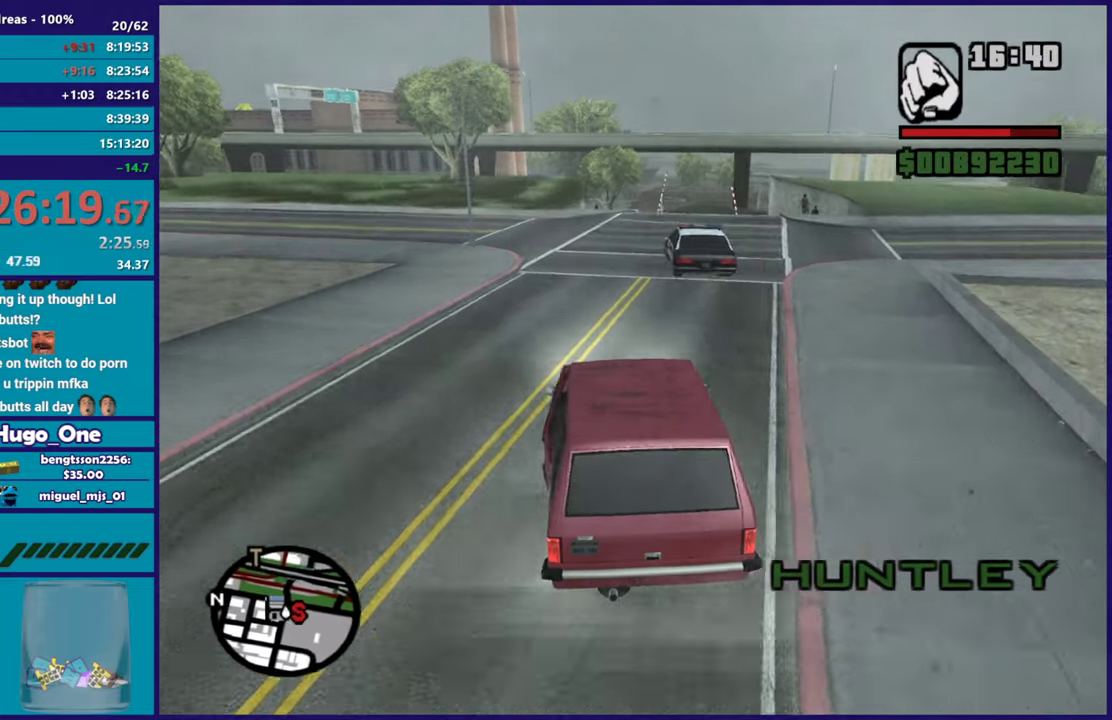
{"buttons": ["R2"], "right_stick": "center", "events": [[183, "R2", "up"], [216, "right_stick", "down"], [400, "R2", "down"], [417, "right_stick", "center"]]}
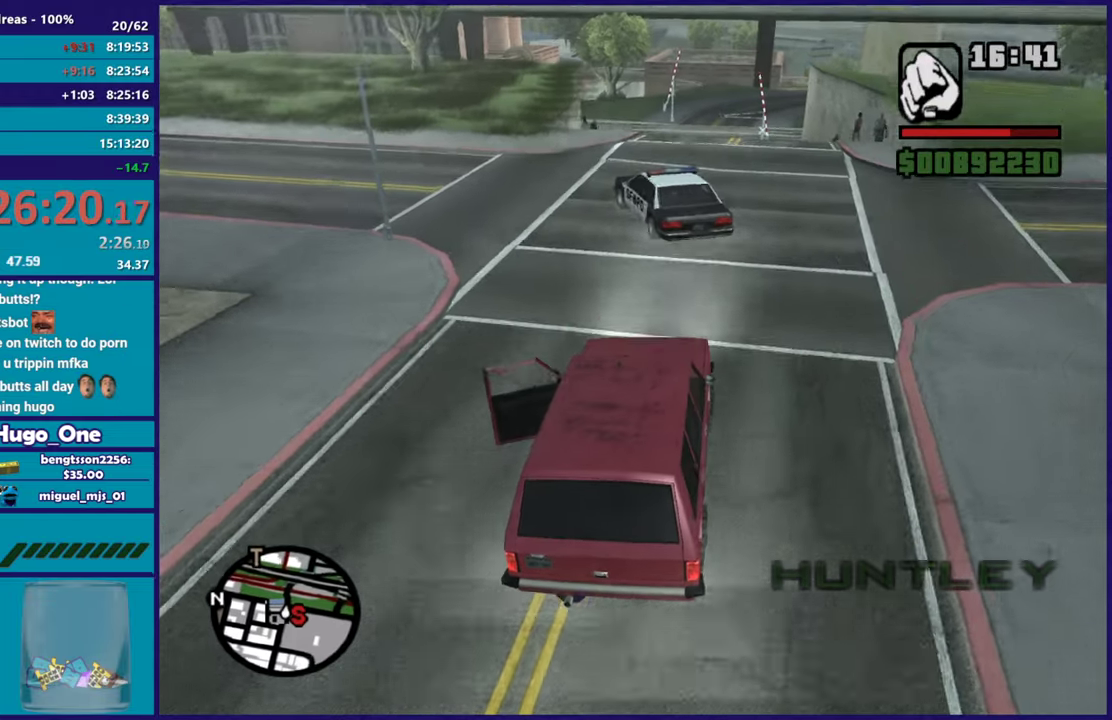
{"buttons": ["R2"], "right_stick": "down-left", "events": [[17, "right_stick", "left"], [67, "right_stick", "down-left"]]}
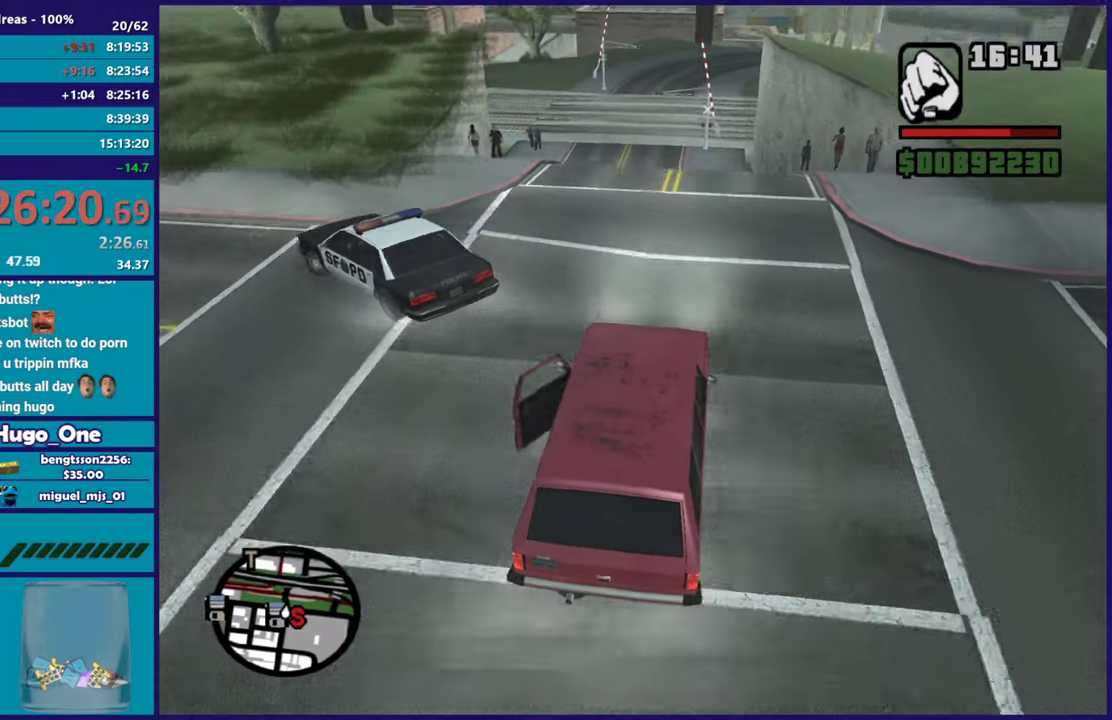
{"buttons": [], "right_stick": "down-left", "events": [[450, "R2", "up"]]}
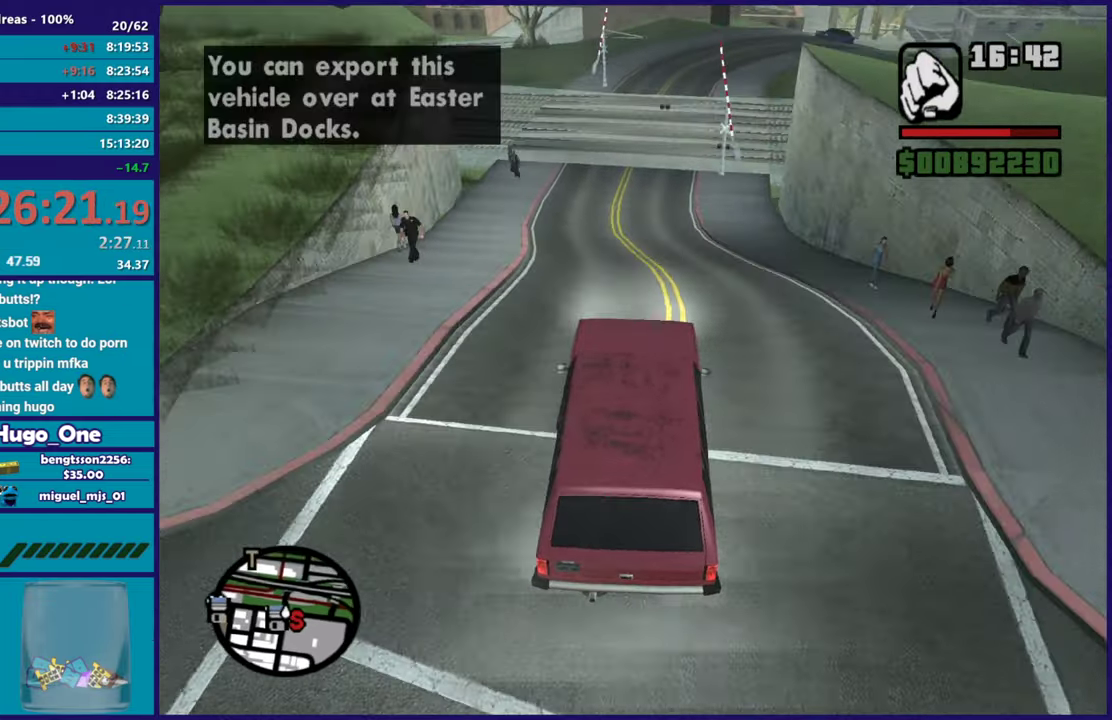
{"buttons": ["R2"], "right_stick": "left", "events": [[117, "R2", "down"], [150, "right_stick", "up-left"], [284, "right_stick", "left"]]}
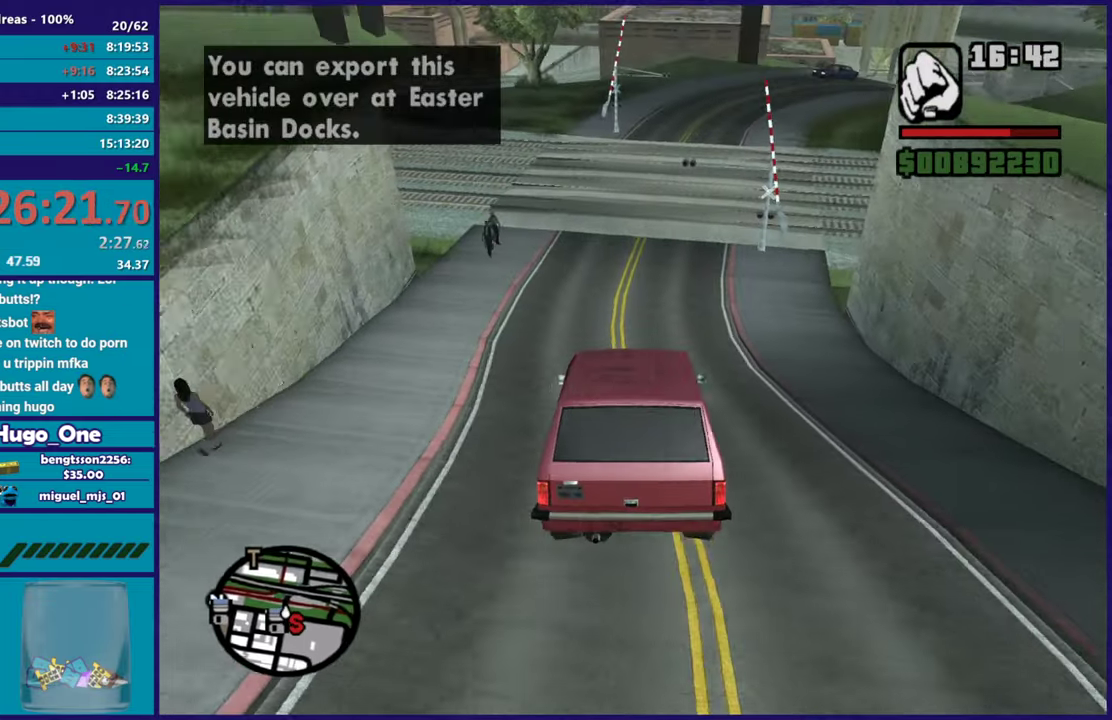
{"buttons": ["R2"], "right_stick": "down-left", "events": [[50, "R2", "up"], [66, "right_stick", "down-left"], [183, "R2", "down"], [216, "right_stick", "left"], [467, "right_stick", "down-left"]]}
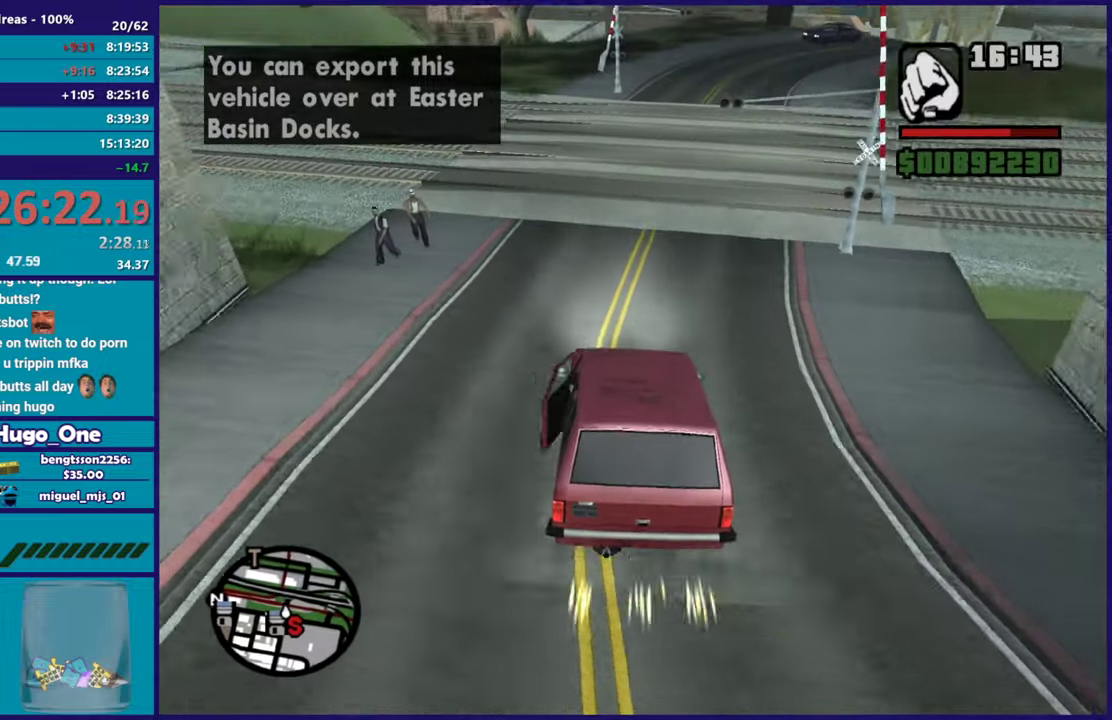
{"buttons": ["R2"], "right_stick": "down-left", "events": [[84, "right_stick", "left"], [217, "right_stick", "down-left"]]}
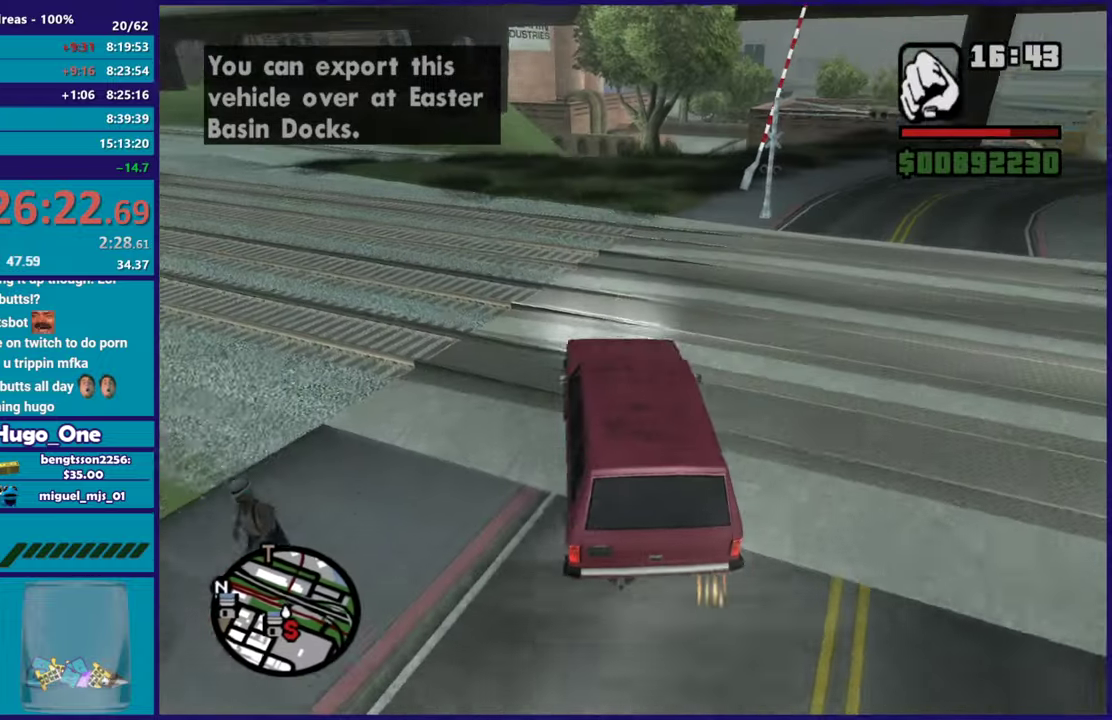
{"buttons": ["R2"], "right_stick": "down-left", "events": [[100, "right_stick", "center"], [183, "right_stick", "down-left"]]}
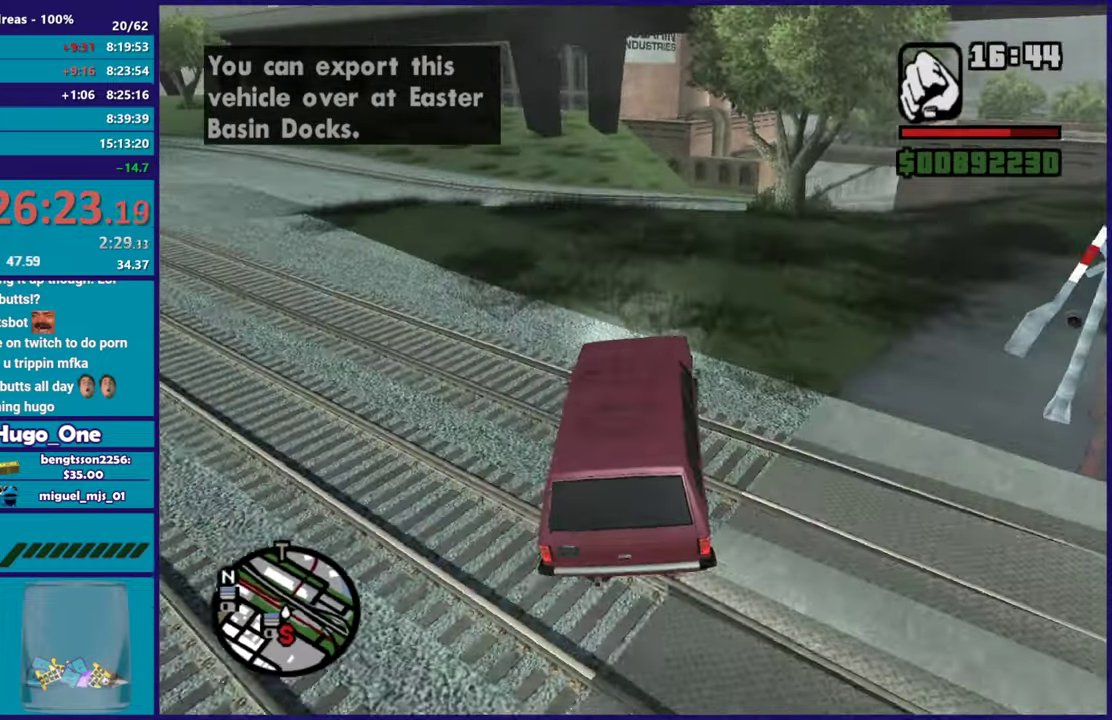
{"buttons": [], "right_stick": "down-right", "events": [[84, "R2", "up"], [184, "right_stick", "down"], [267, "R2", "down"], [267, "right_stick", "center"], [434, "R2", "up"], [451, "right_stick", "down-right"]]}
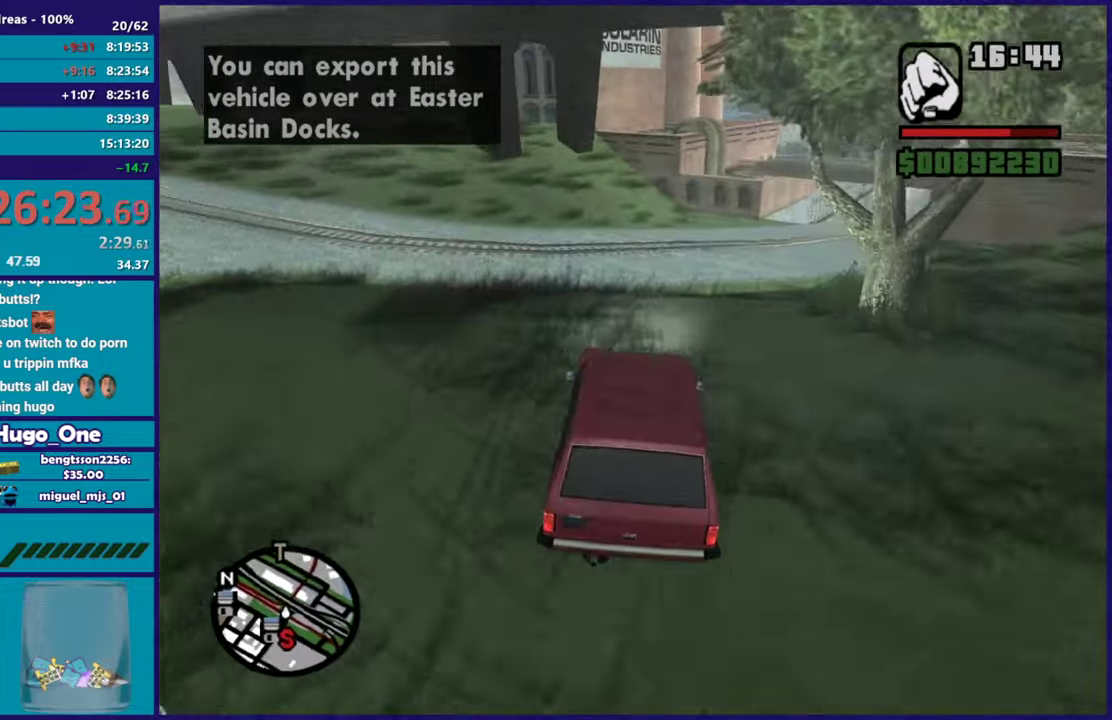
{"buttons": [], "right_stick": "down-right", "events": [[133, "right_stick", "right"], [500, "right_stick", "down-right"]]}
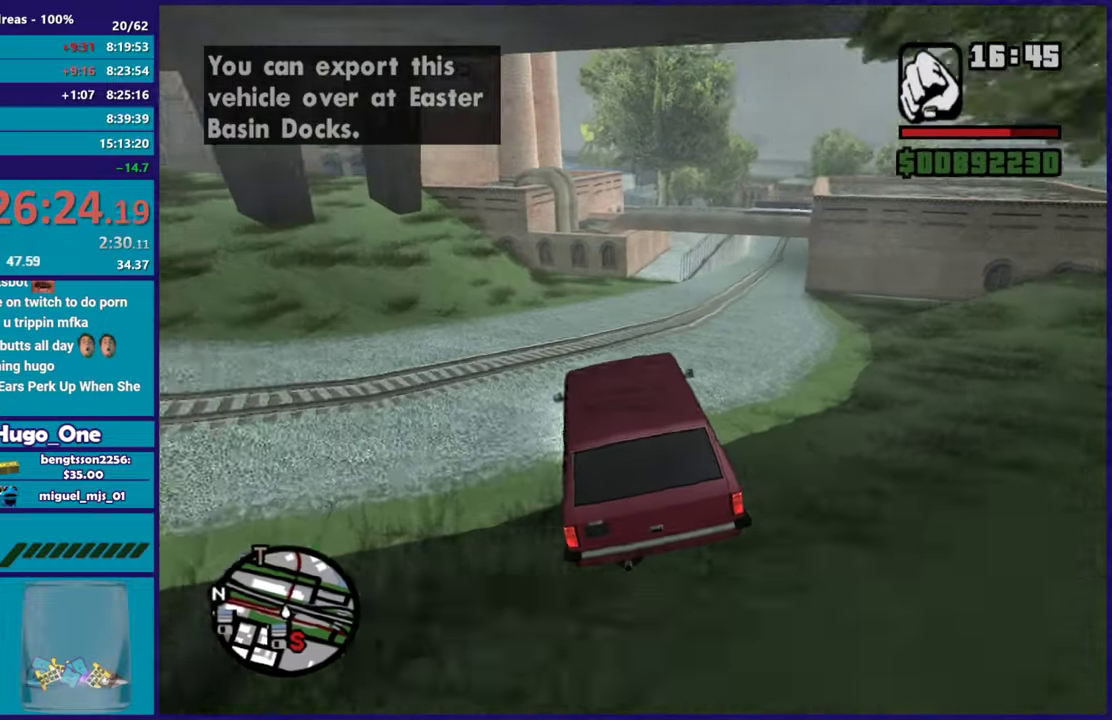
{"buttons": [], "right_stick": "down-right", "events": [[134, "right_stick", "right"], [250, "right_stick", "down-right"], [400, "right_stick", "right"], [451, "right_stick", "down-right"]]}
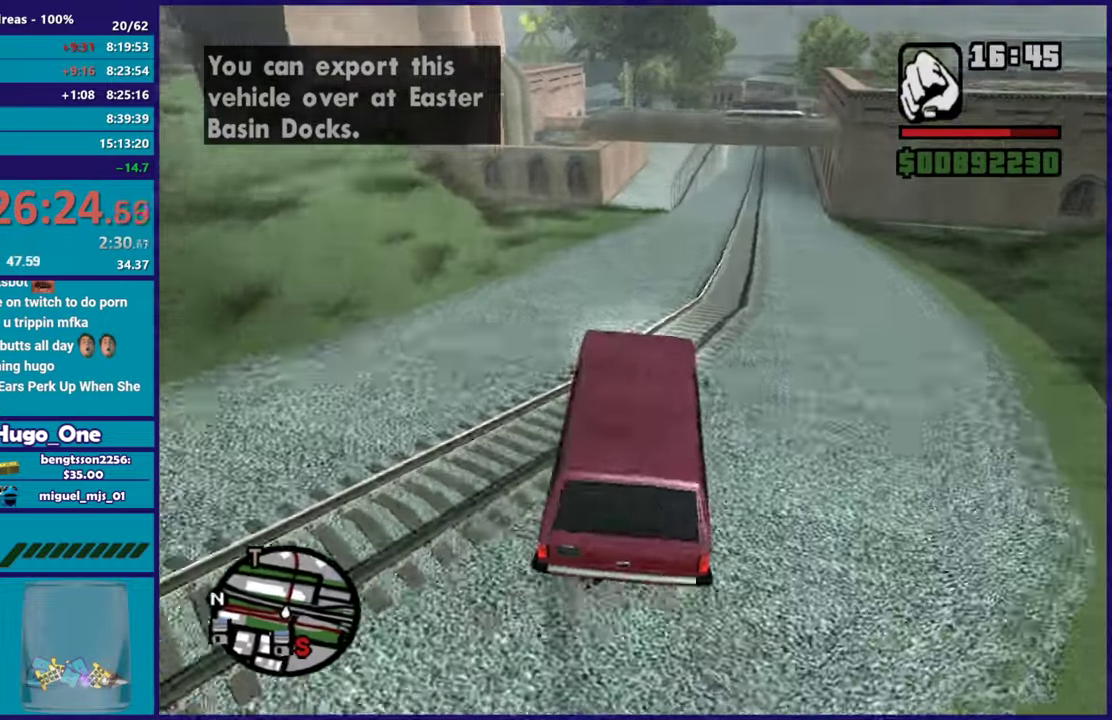
{"buttons": [], "right_stick": "center", "events": [[50, "right_stick", "down"], [283, "right_stick", "center"]]}
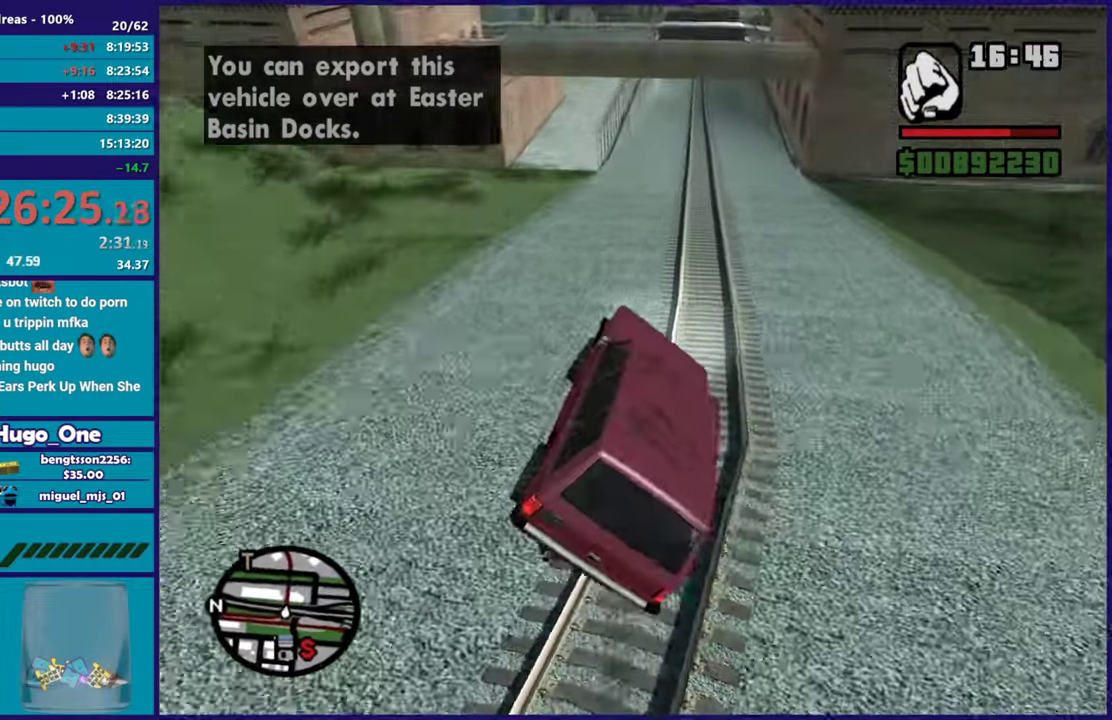
{"buttons": ["R2"], "right_stick": "center", "events": [[434, "R2", "down"]]}
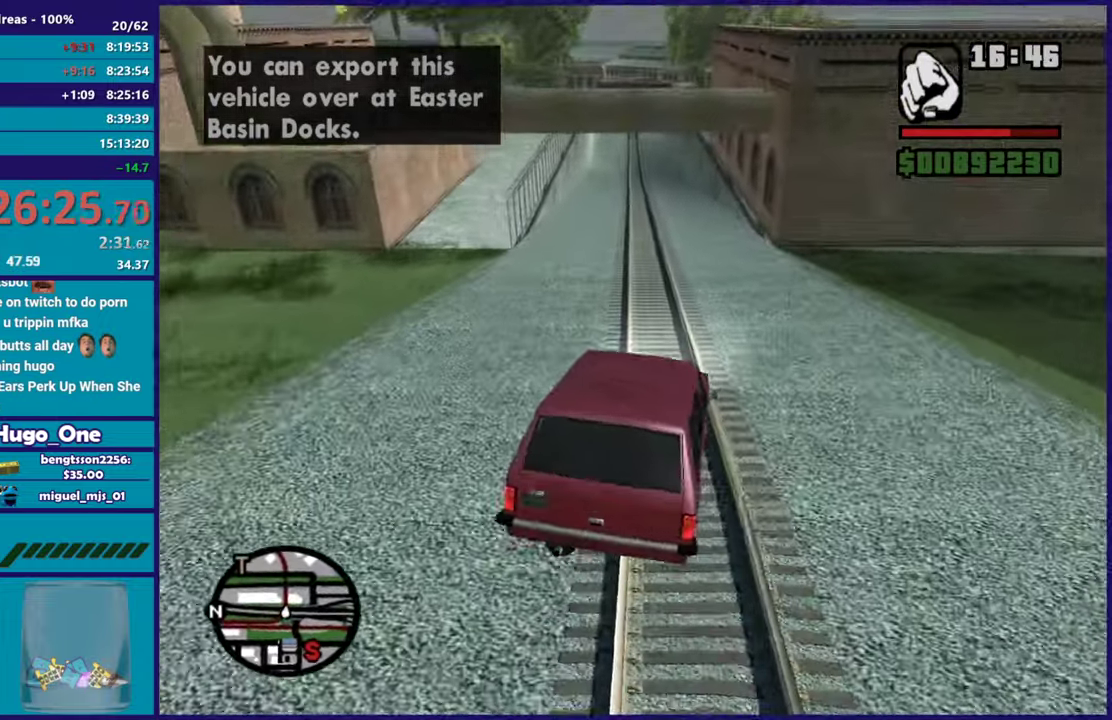
{"buttons": ["R2"], "right_stick": "up-left", "events": [[200, "right_stick", "down-left"], [400, "right_stick", "up-left"]]}
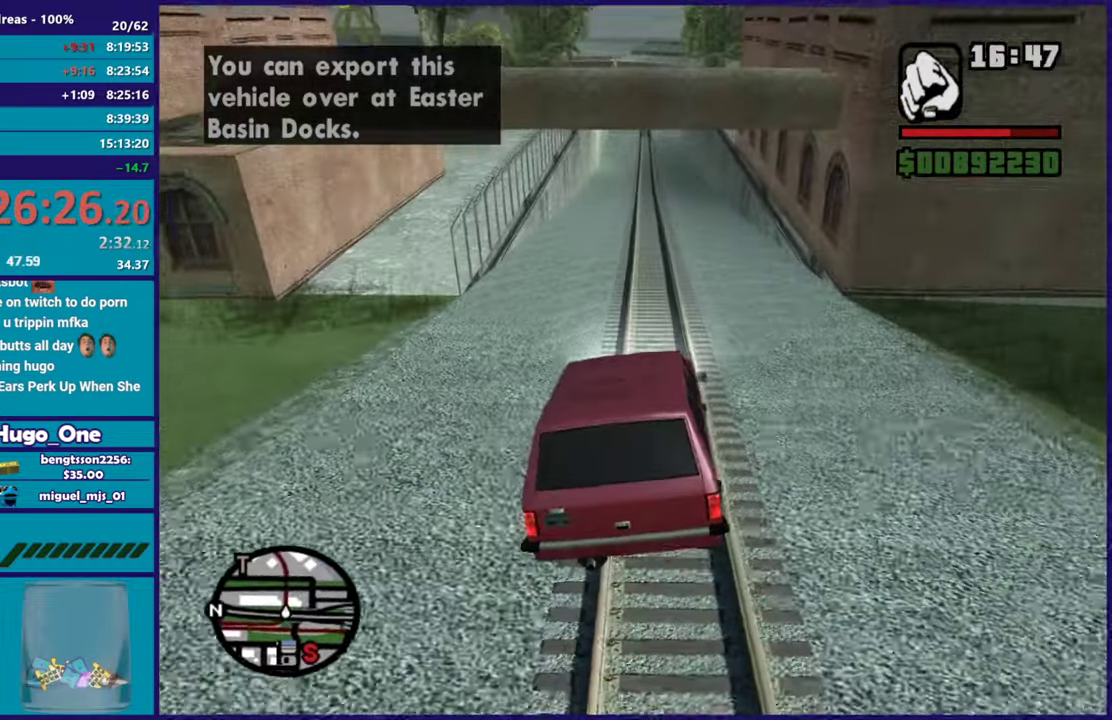
{"buttons": ["R2"], "right_stick": "center", "events": [[150, "right_stick", "center"]]}
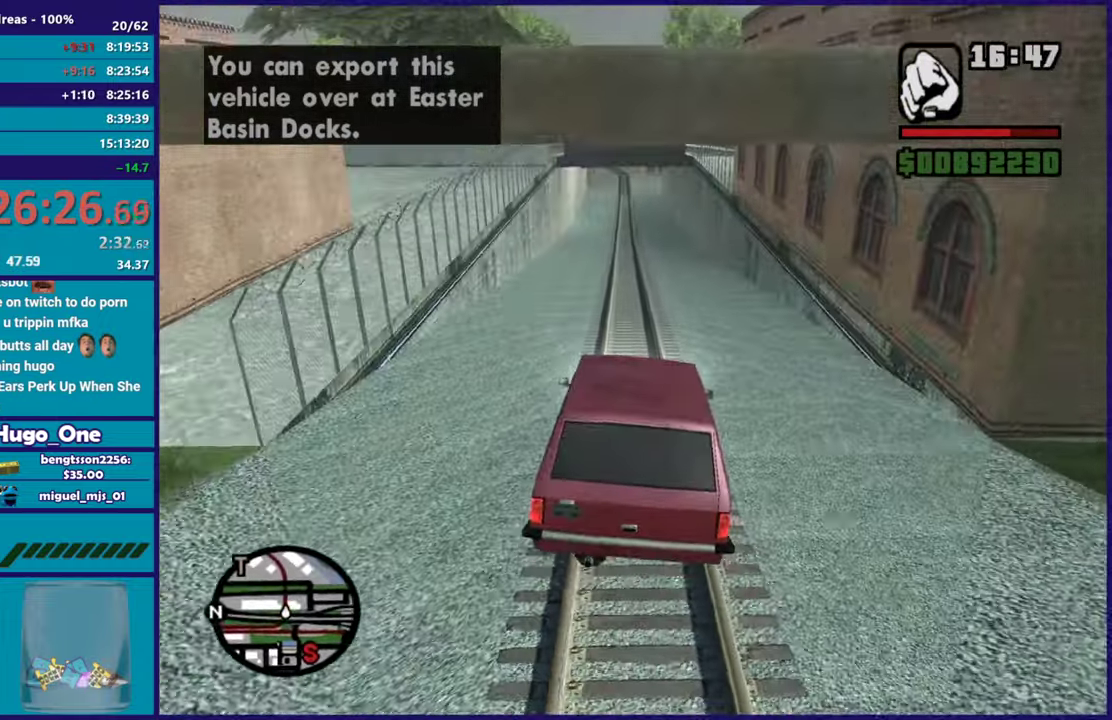
{"buttons": ["R2"], "right_stick": "down-left", "events": [[417, "right_stick", "down-left"]]}
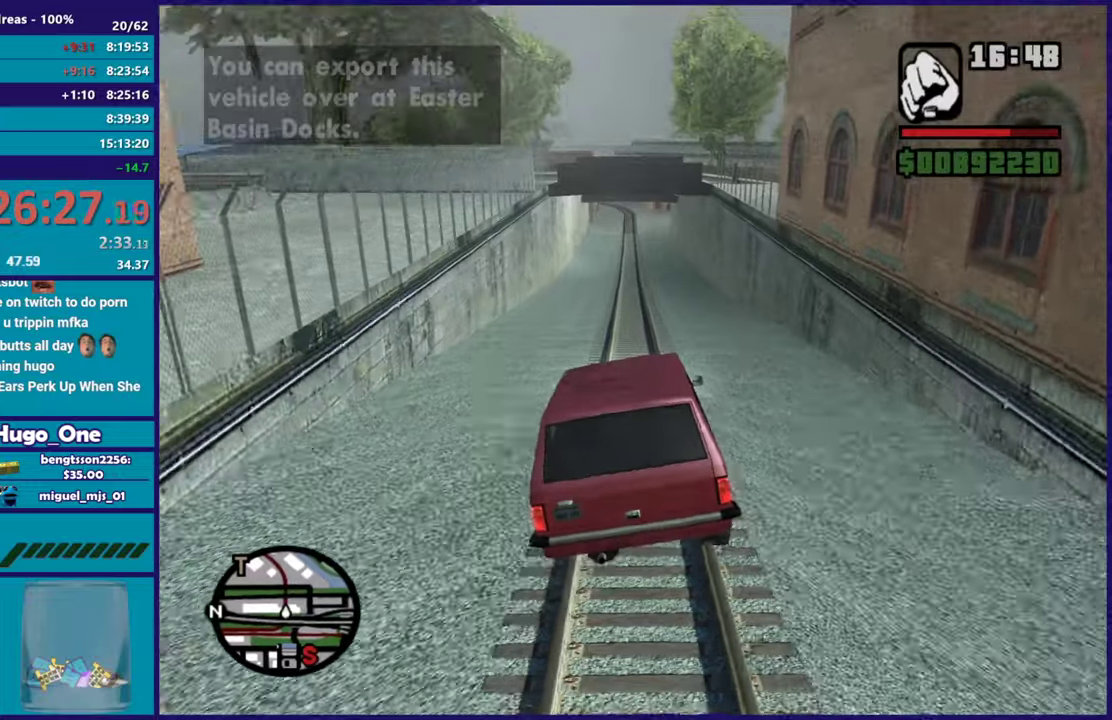
{"buttons": ["R2"], "right_stick": "up", "events": [[134, "right_stick", "center"], [284, "right_stick", "down-left"], [451, "right_stick", "center"], [501, "right_stick", "up"]]}
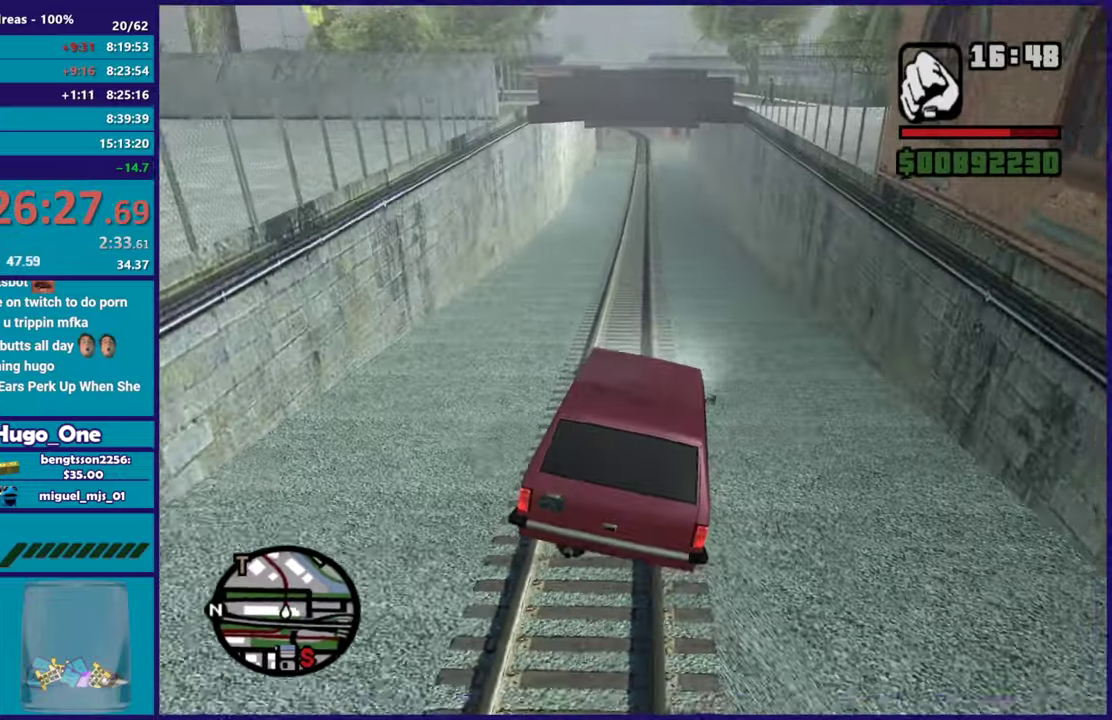
{"buttons": ["R2"], "right_stick": "center", "events": [[83, "right_stick", "center"], [183, "right_stick", "down-left"], [350, "right_stick", "center"]]}
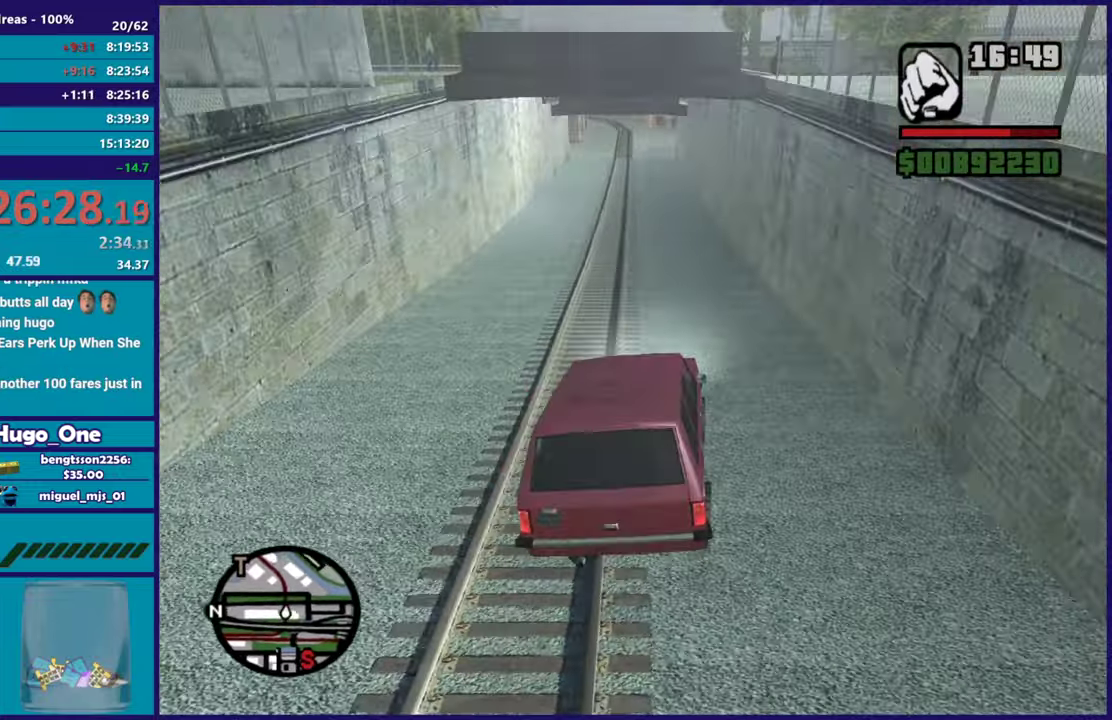
{"buttons": ["R2"], "right_stick": "center", "events": [[67, "right_stick", "down-left"], [284, "right_stick", "center"]]}
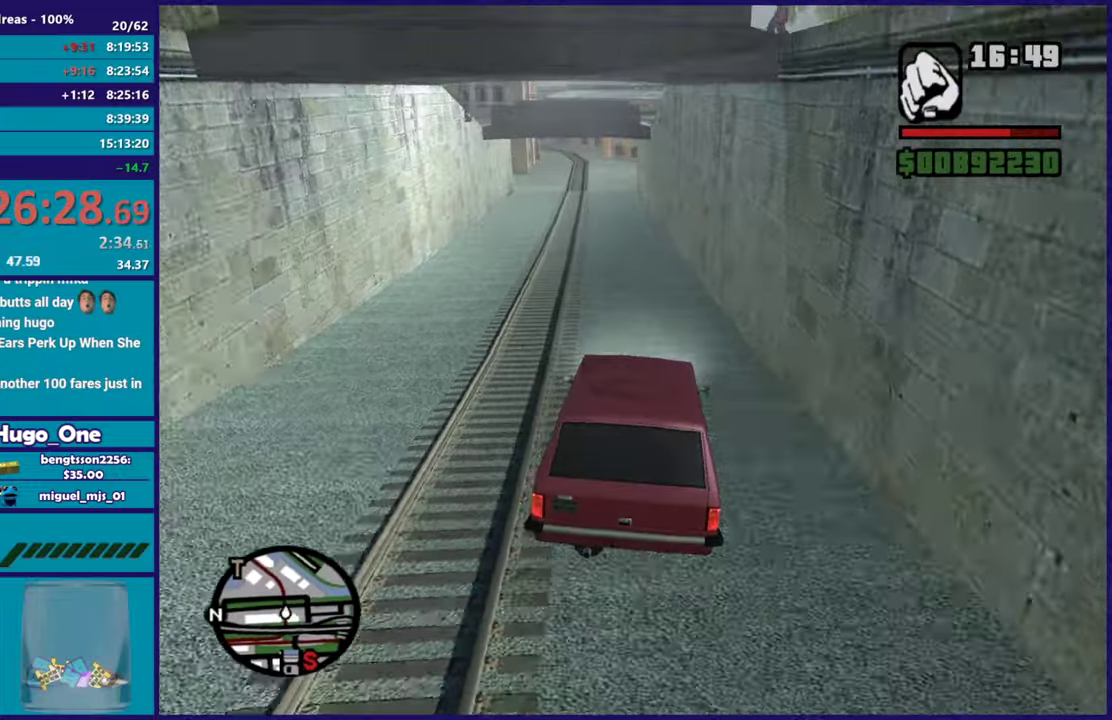
{"buttons": ["R2"], "right_stick": "center", "events": [[66, "right_stick", "down-left"], [450, "right_stick", "center"]]}
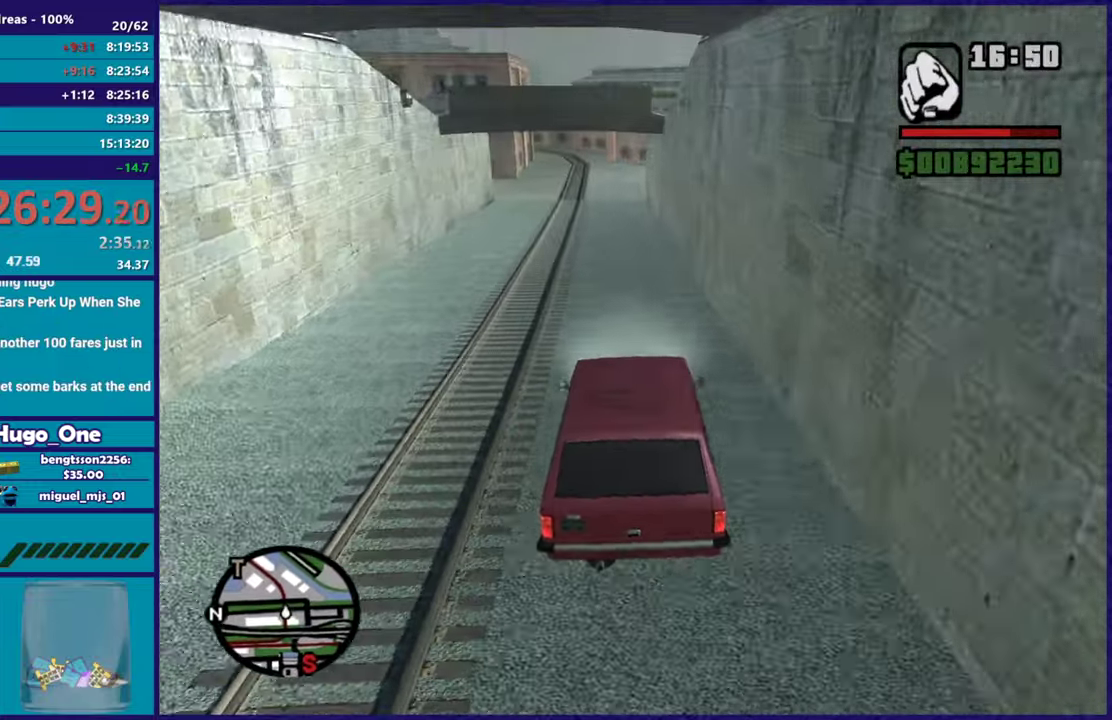
{"buttons": ["R2"], "right_stick": "left", "events": [[100, "right_stick", "down-left"], [317, "right_stick", "center"], [484, "right_stick", "left"]]}
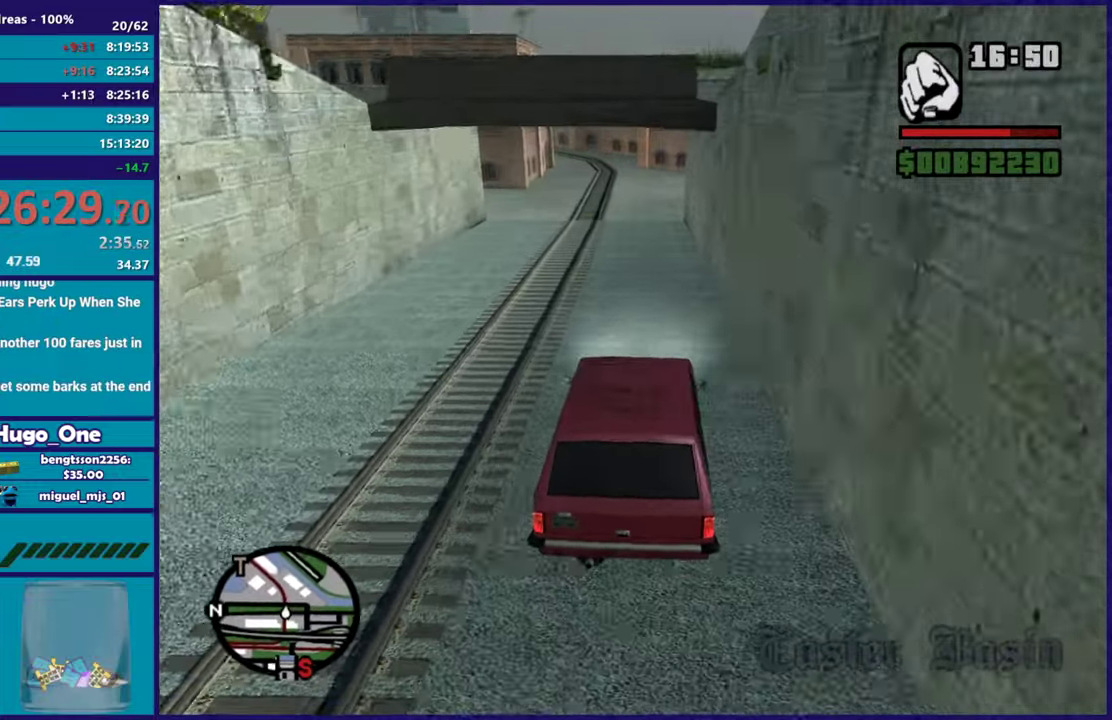
{"buttons": ["R2"], "right_stick": "left", "events": []}